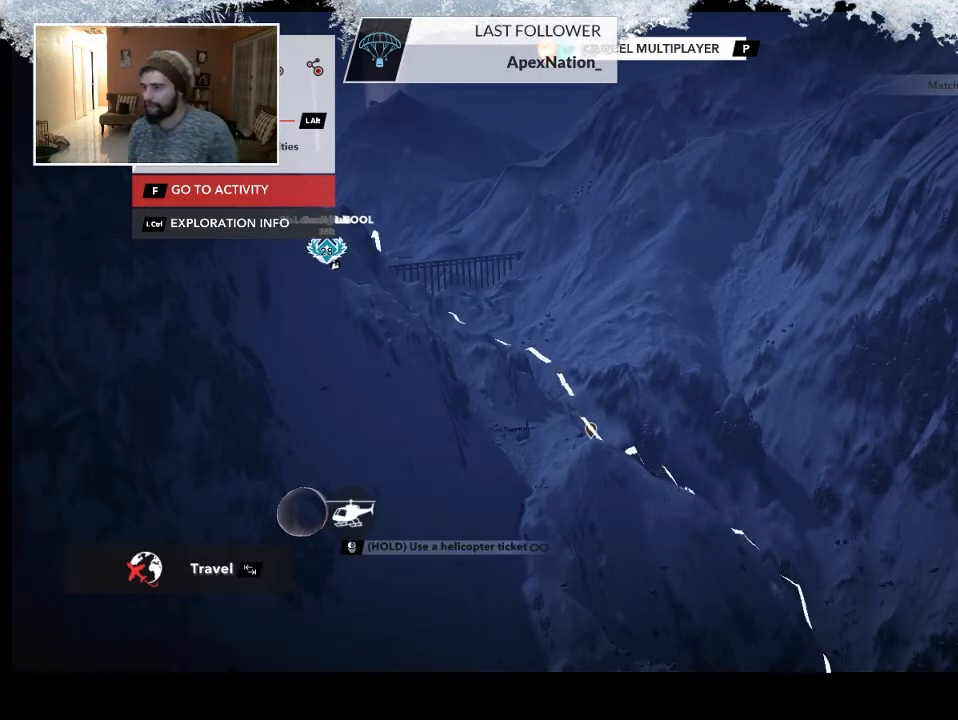
Gameplay with a controller (PlayStation layout); each line is a JSON object with the inputs held at the frame after it. "events" lists button and stick changes between this image and that frame as [ms after this image, input, new state], when the widget could be followed in between.
{"buttons": [], "left_stick": "down", "right_stick": "center", "events": [[367, "left_stick", "down"]]}
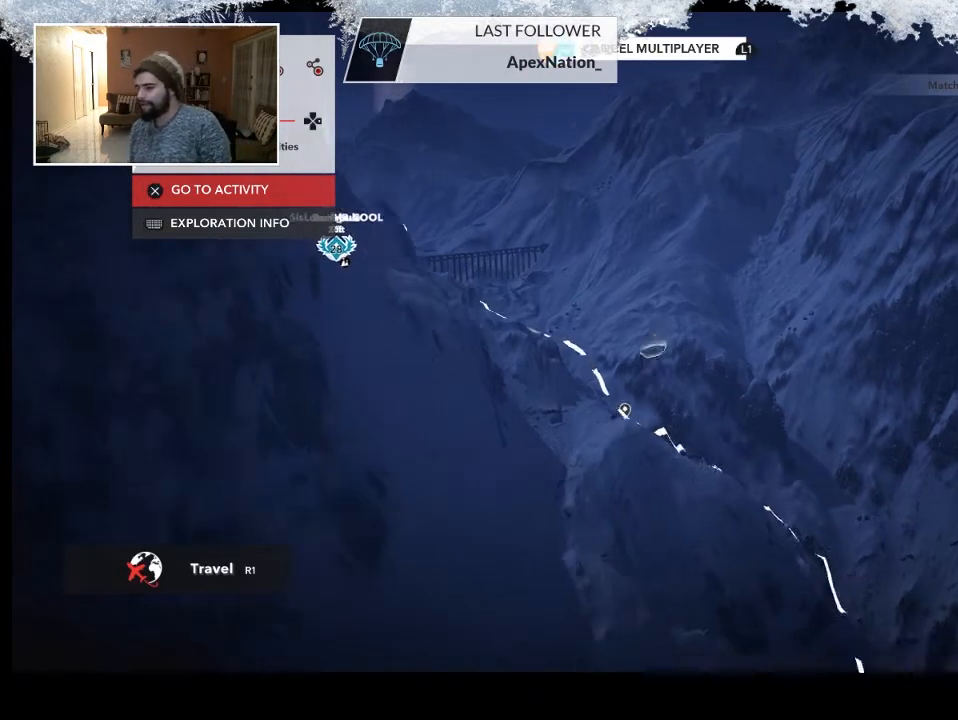
{"buttons": ["L2"], "left_stick": "down-right", "right_stick": "center", "events": [[300, "L2", "down"], [433, "left_stick", "down-right"]]}
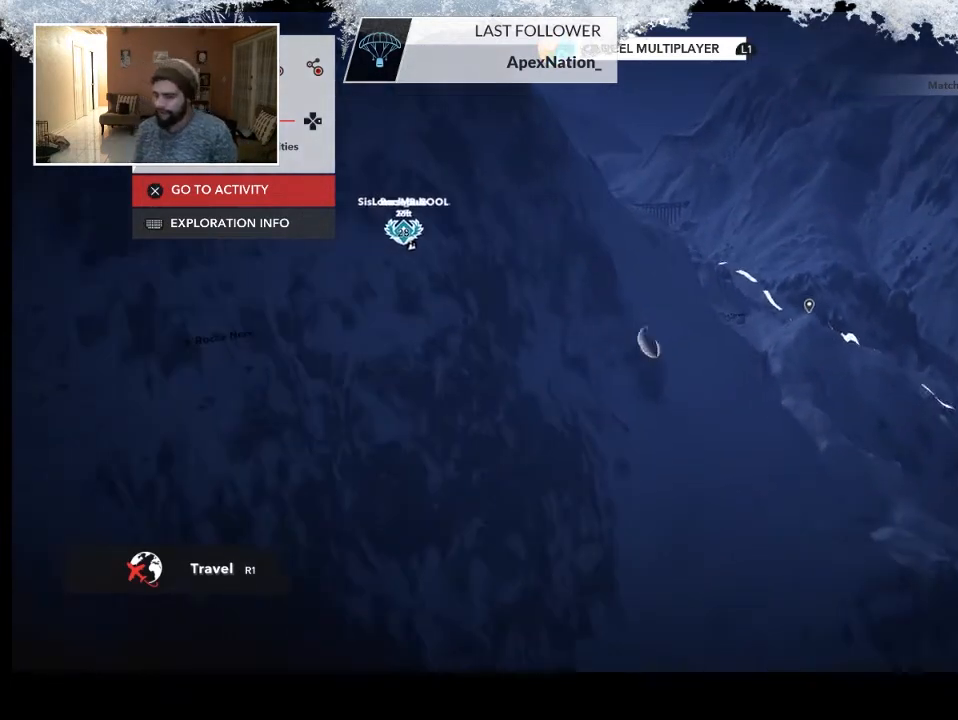
{"buttons": ["L2"], "left_stick": "down-left", "right_stick": "left", "events": [[167, "right_stick", "left"], [333, "left_stick", "down"], [433, "left_stick", "down-left"]]}
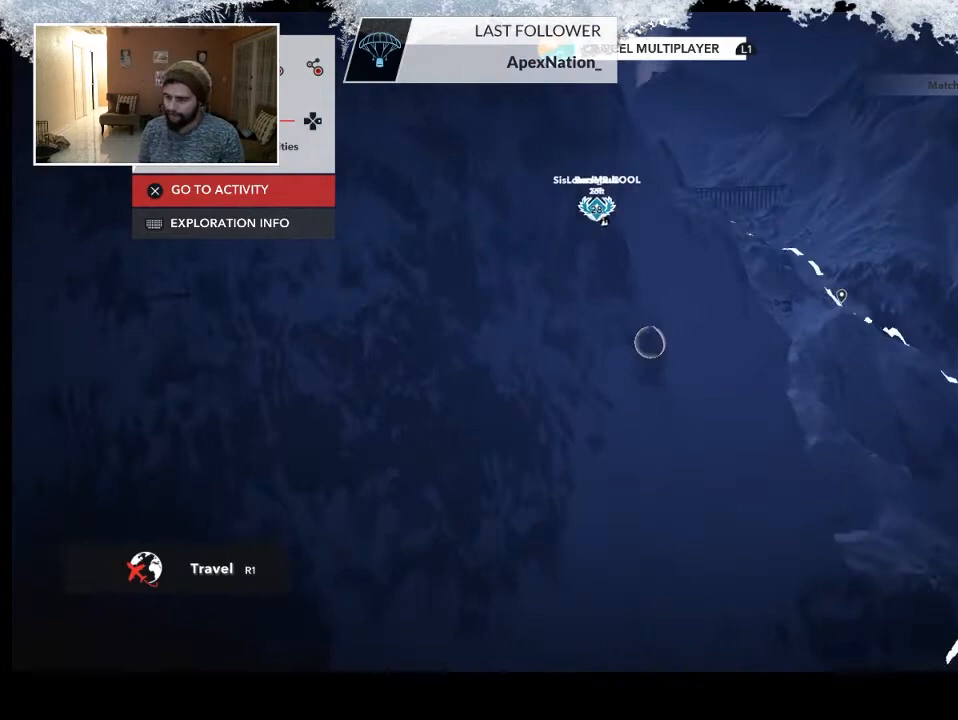
{"buttons": ["L2"], "left_stick": "up-left", "right_stick": "left", "events": [[33, "left_stick", "left"], [333, "left_stick", "up-left"]]}
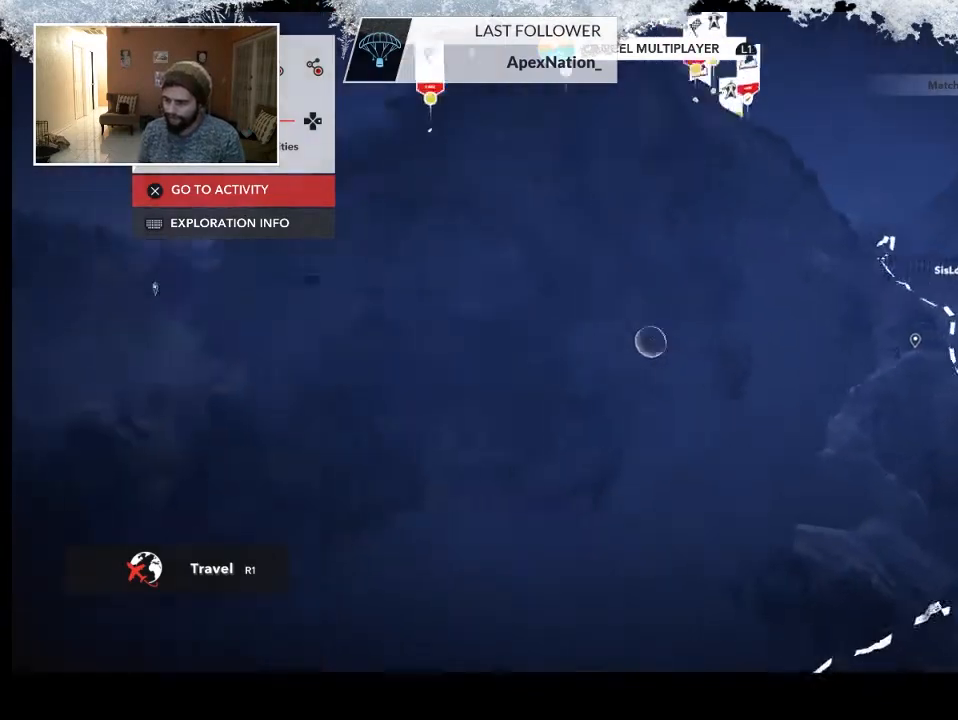
{"buttons": ["L2"], "left_stick": "up-left", "right_stick": "up-left", "events": [[433, "right_stick", "up-left"]]}
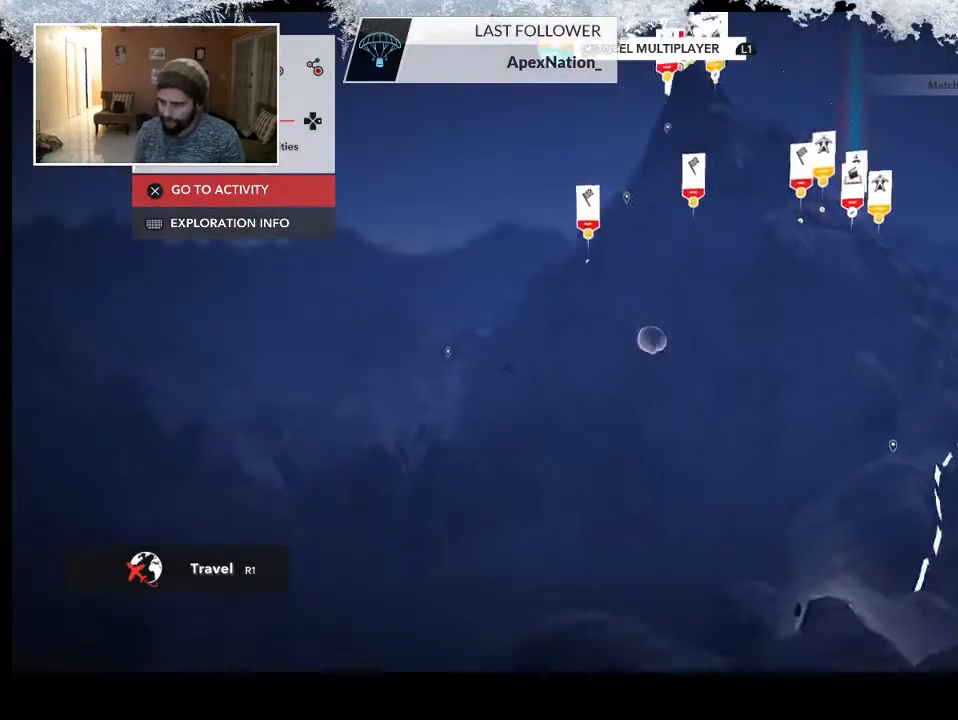
{"buttons": ["L2"], "left_stick": "center", "right_stick": "right", "events": [[33, "right_stick", "center"], [133, "right_stick", "right"], [300, "left_stick", "left"], [433, "left_stick", "center"]]}
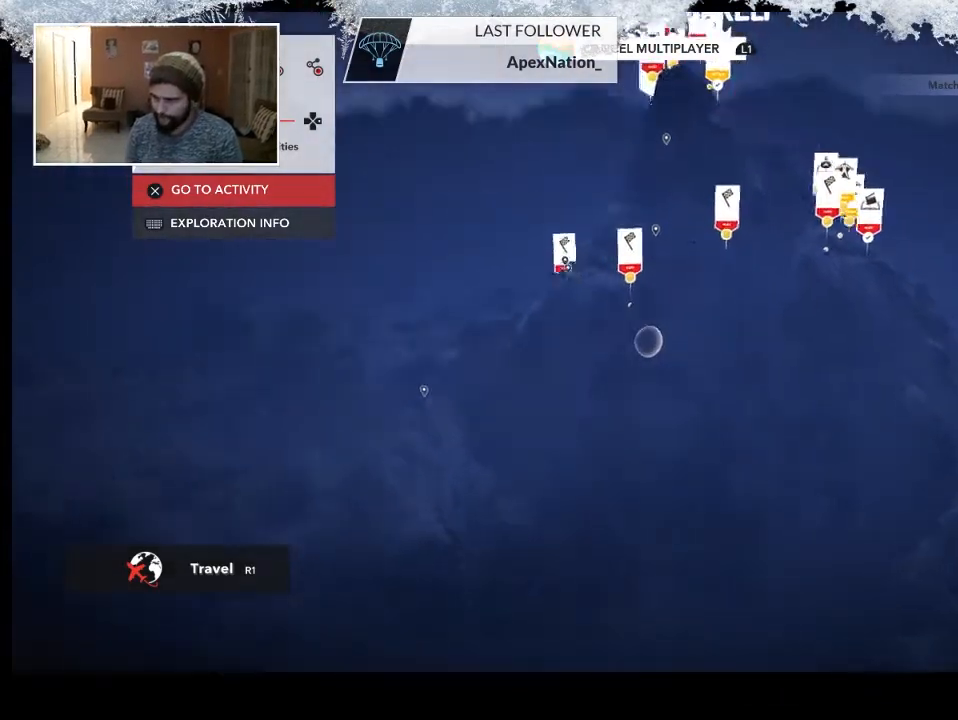
{"buttons": [], "left_stick": "up-left", "right_stick": "center", "events": [[167, "L2", "up"], [200, "left_stick", "up-left"], [300, "right_stick", "center"]]}
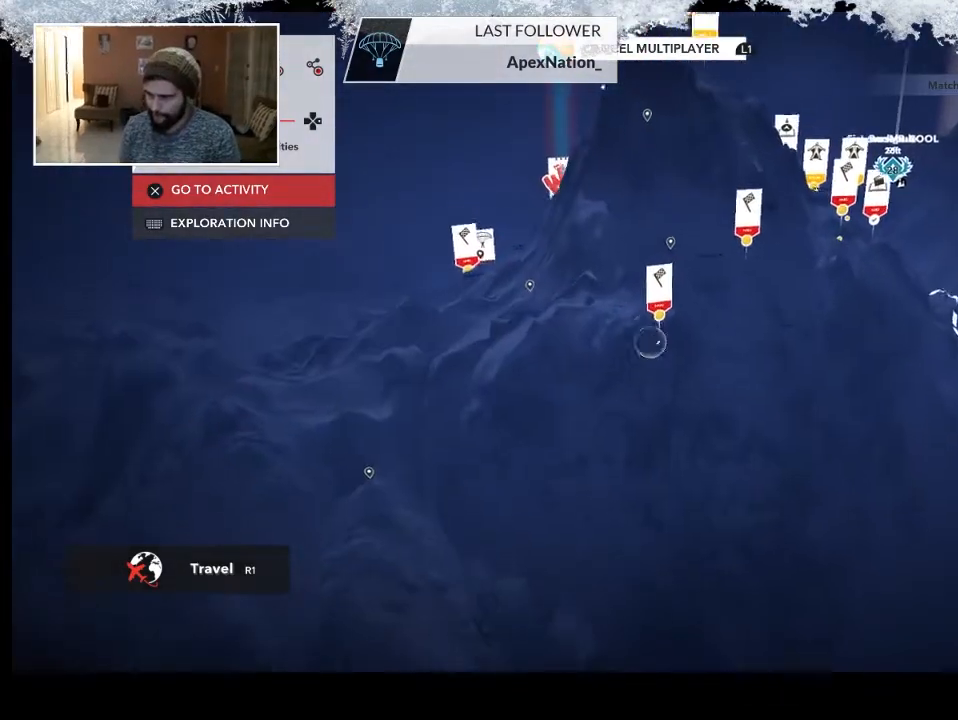
{"buttons": [], "left_stick": "down-right", "right_stick": "center", "events": [[33, "left_stick", "center"], [433, "left_stick", "down-right"]]}
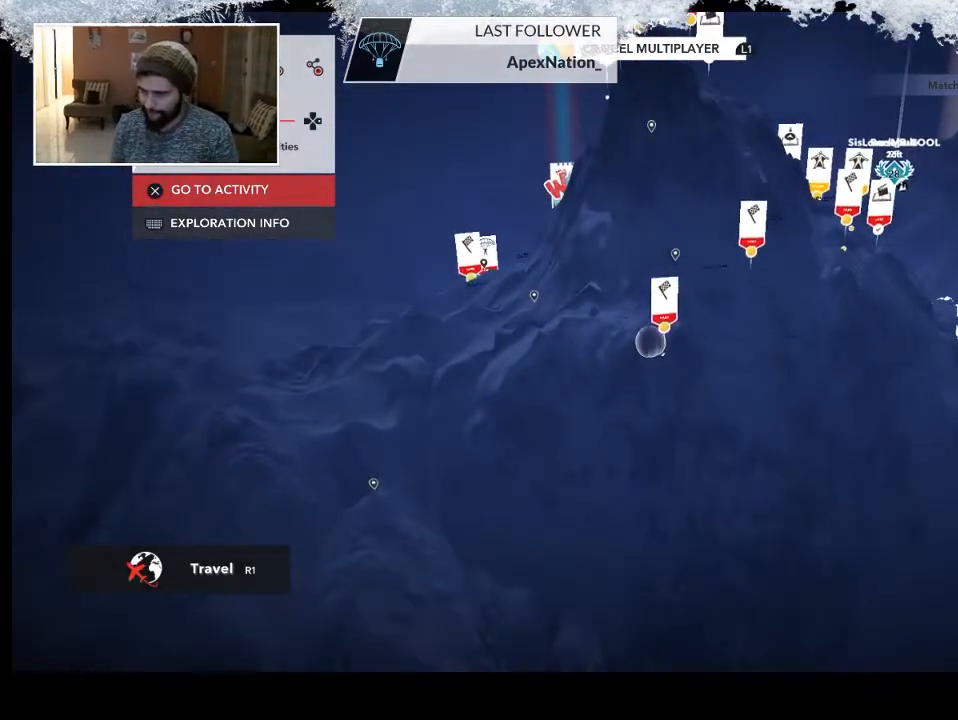
{"buttons": [], "left_stick": "center", "right_stick": "center", "events": [[267, "left_stick", "center"]]}
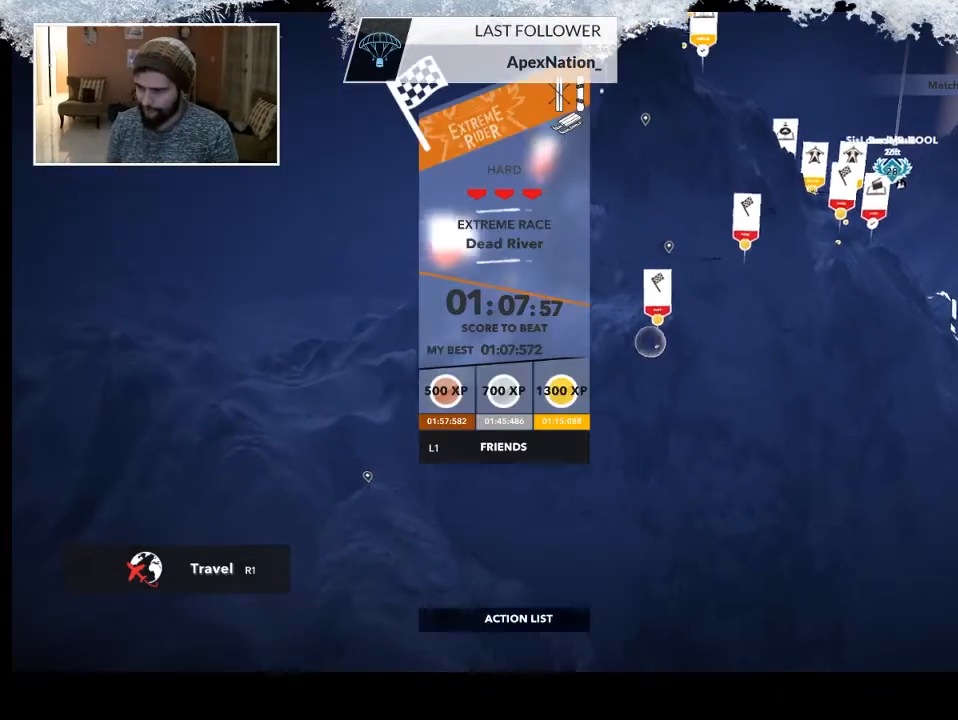
{"buttons": [], "left_stick": "center", "right_stick": "center", "events": [[167, "left_stick", "down-right"], [333, "left_stick", "center"]]}
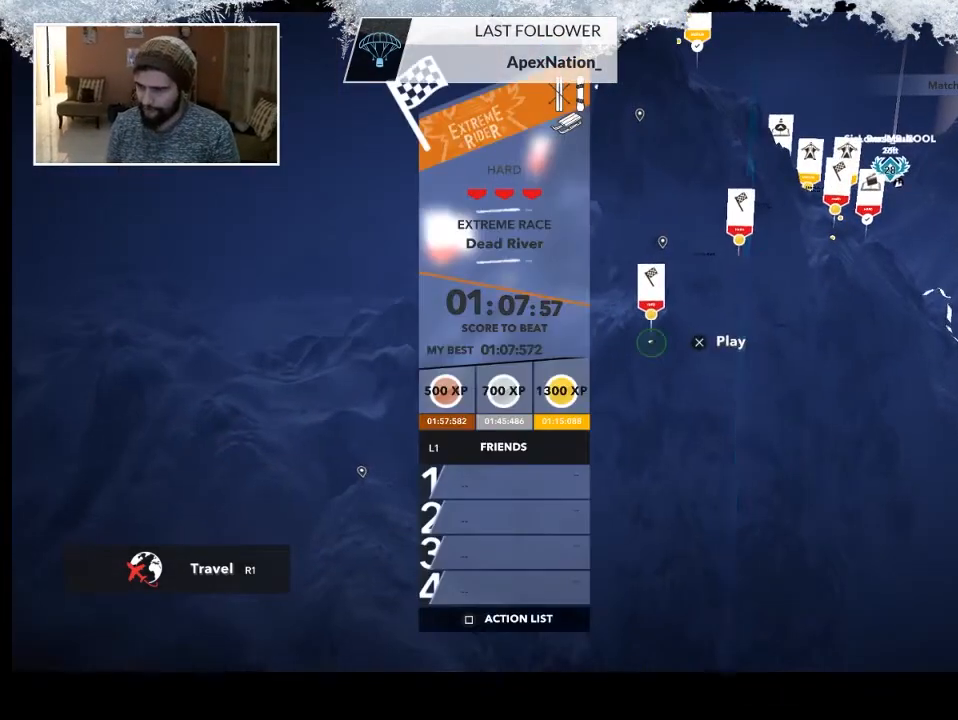
{"buttons": [], "left_stick": "center", "right_stick": "center", "events": []}
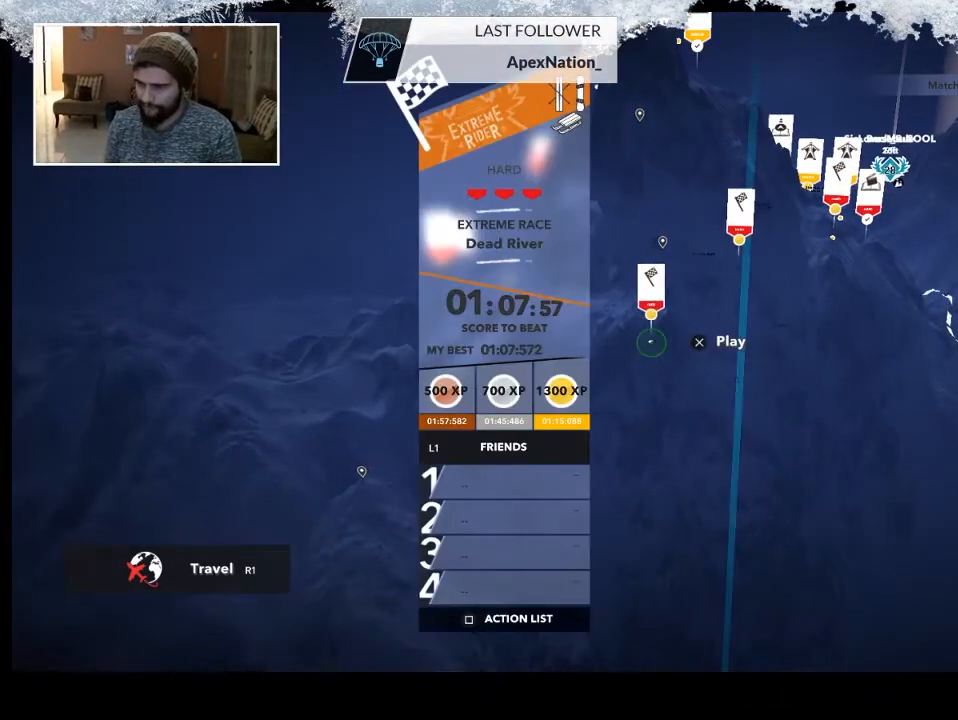
{"buttons": [], "left_stick": "center", "right_stick": "center", "events": []}
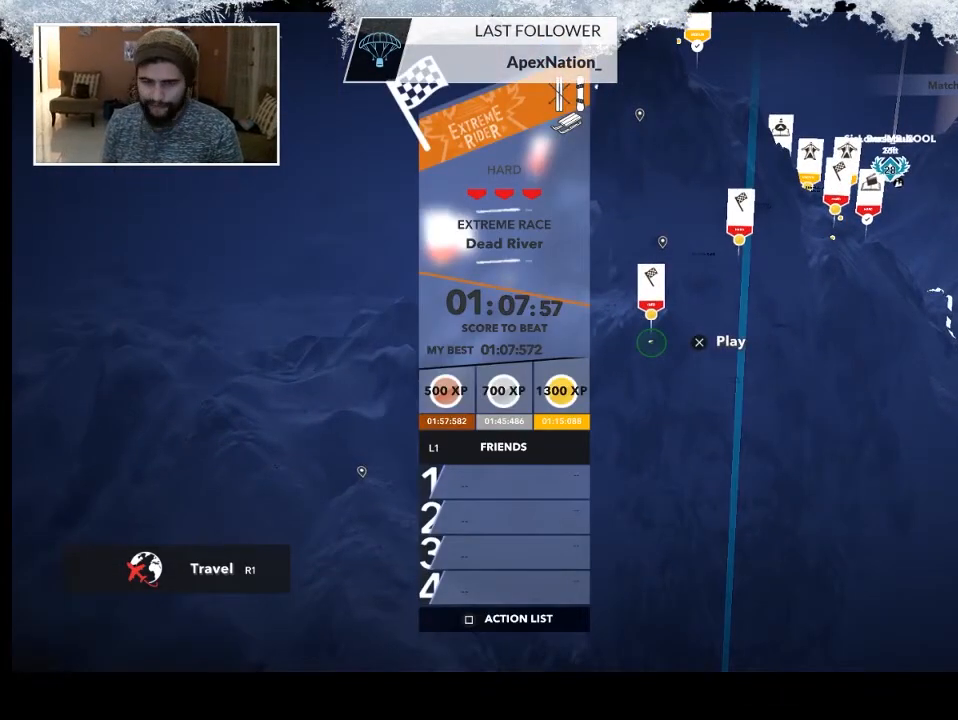
{"buttons": [], "left_stick": "center", "right_stick": "center", "events": [[233, "START", "down"], [367, "START", "up"]]}
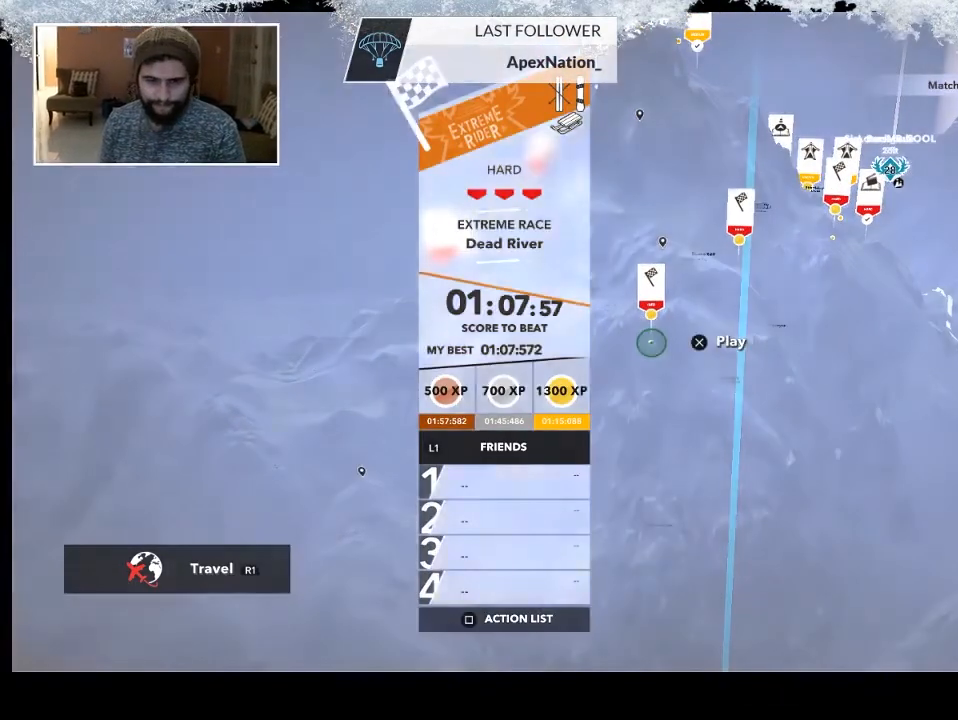
{"buttons": [], "left_stick": "center", "right_stick": "center", "events": []}
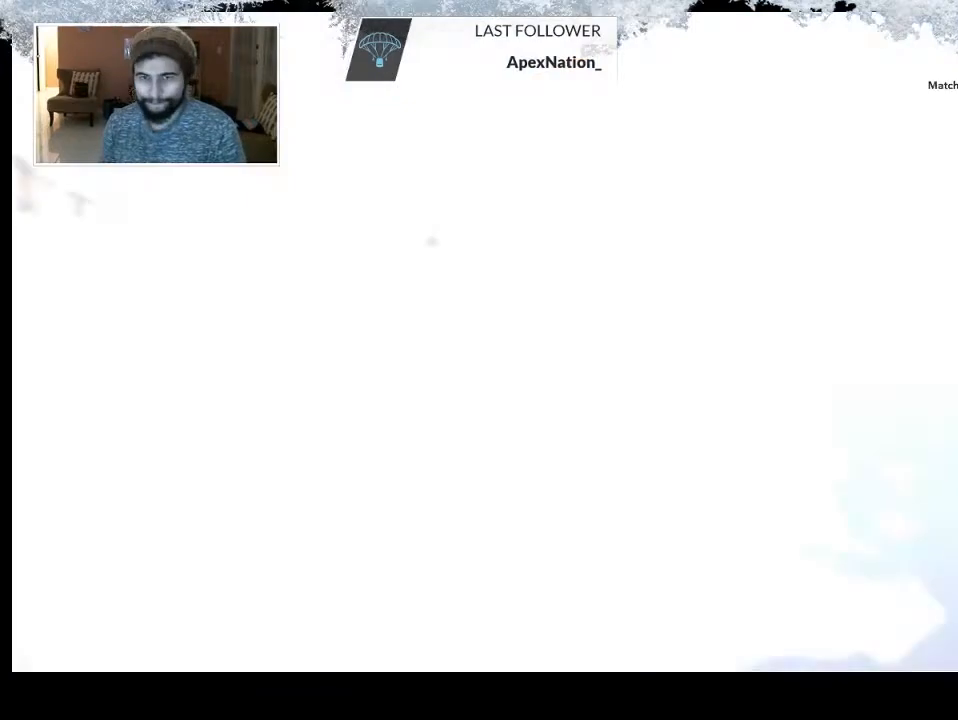
{"buttons": [], "left_stick": "center", "right_stick": "center", "events": []}
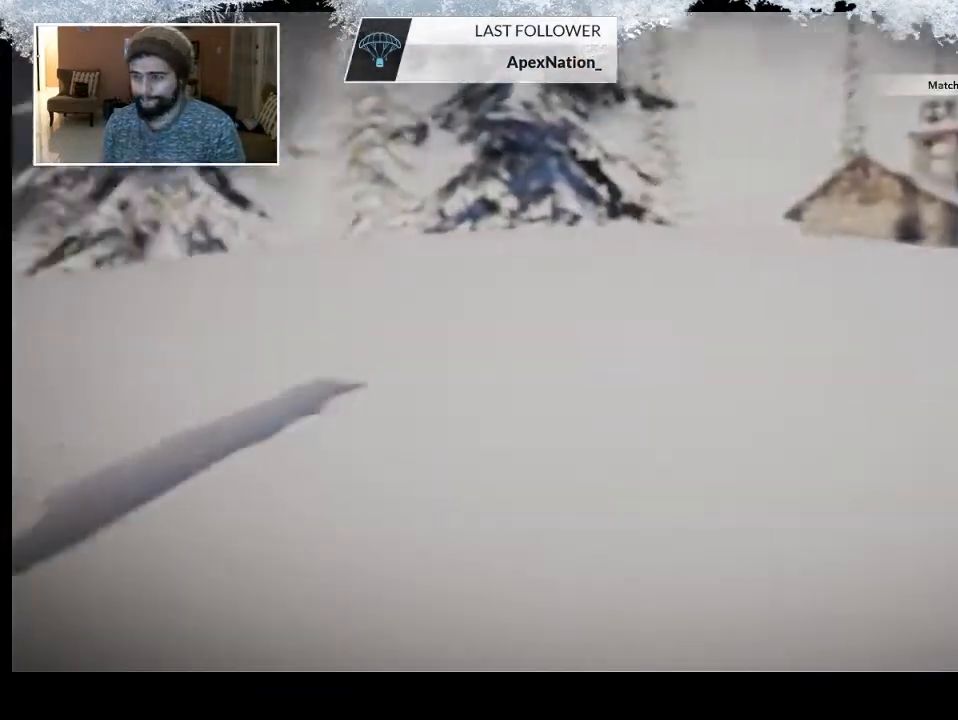
{"buttons": [], "left_stick": "center", "right_stick": "center", "events": []}
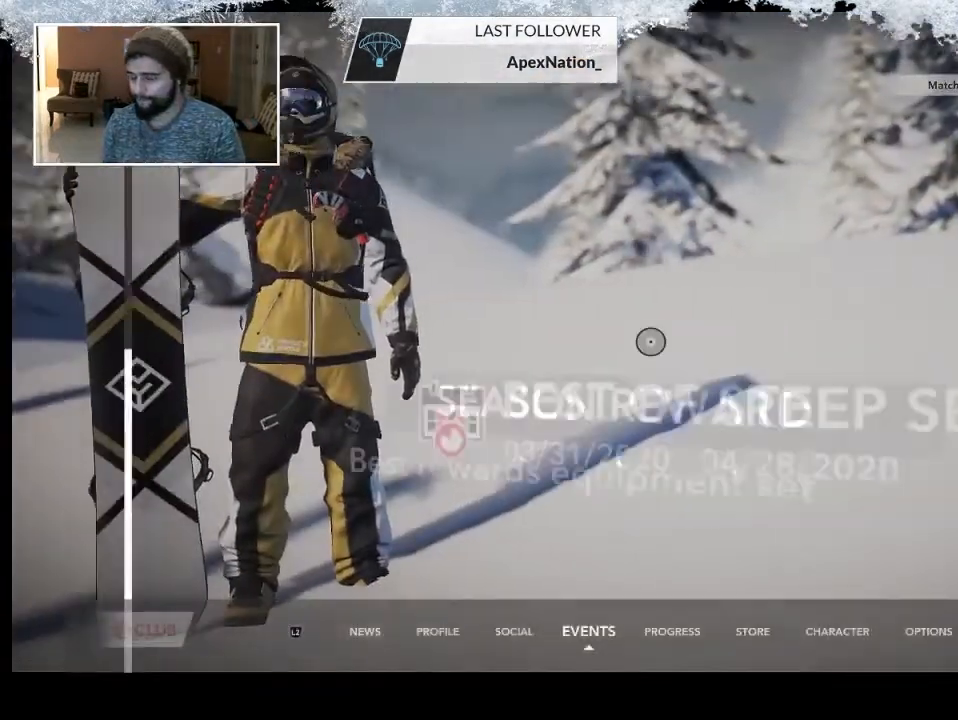
{"buttons": [], "left_stick": "center", "right_stick": "center", "events": []}
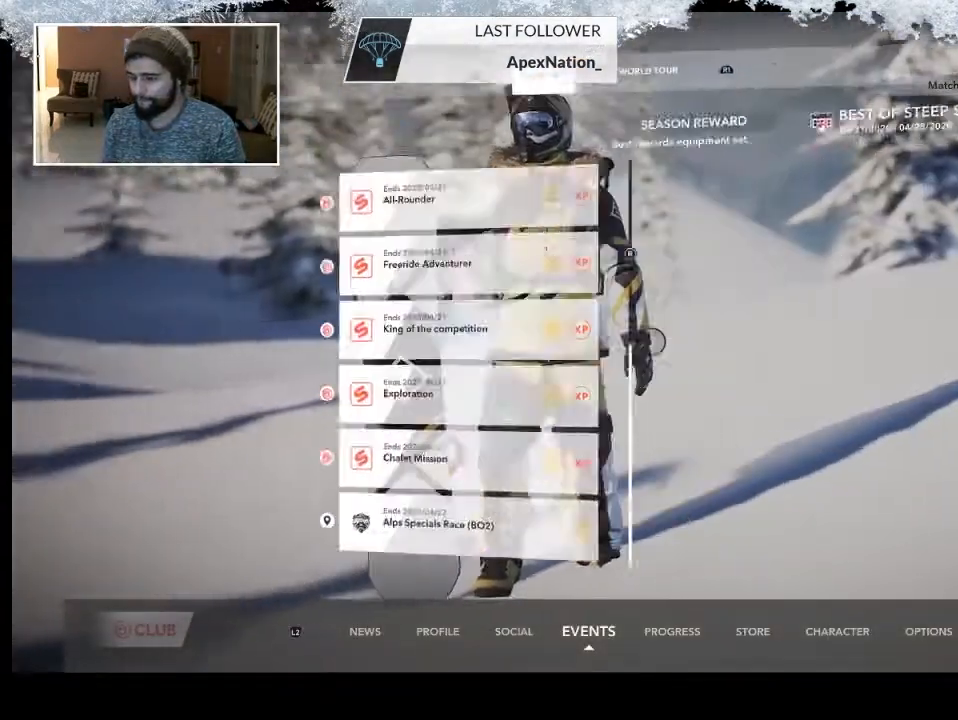
{"buttons": [], "left_stick": "center", "right_stick": "center", "events": []}
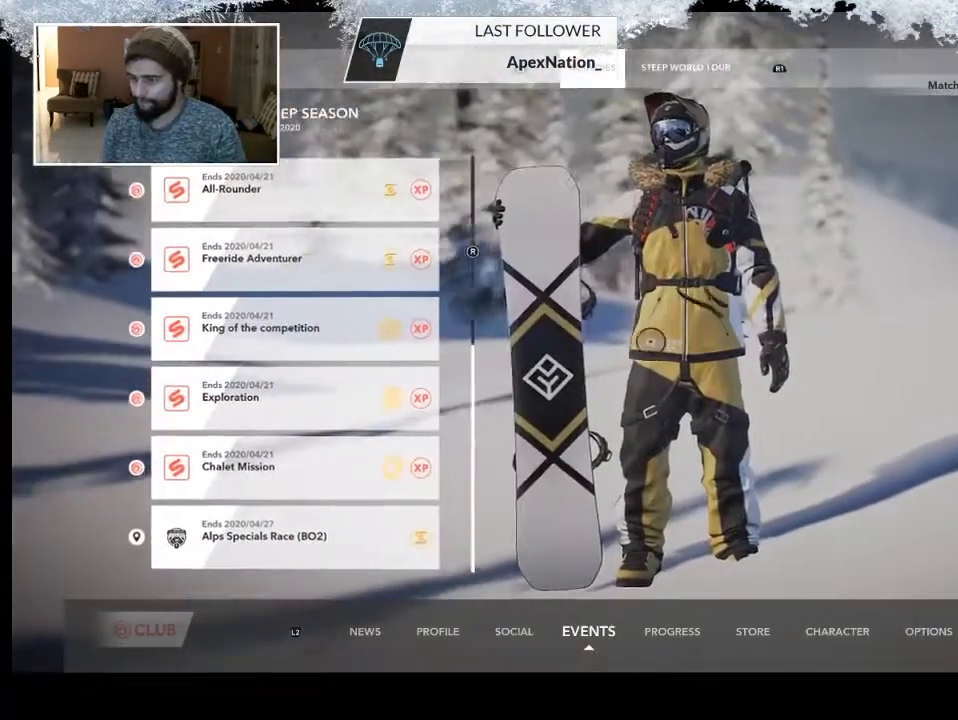
{"buttons": [], "left_stick": "center", "right_stick": "center", "events": []}
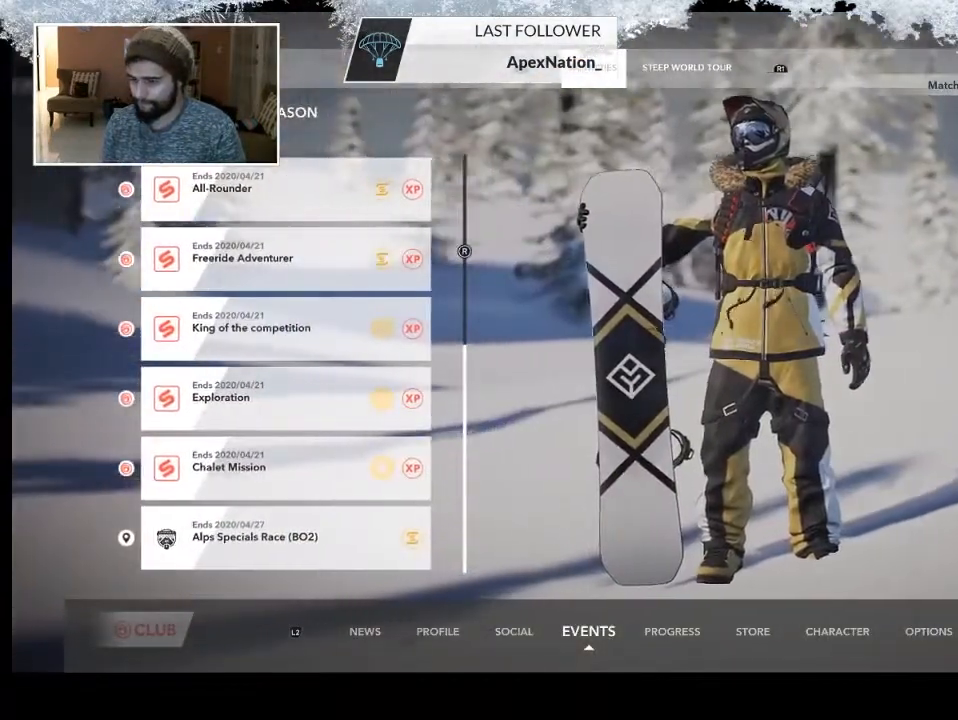
{"buttons": ["L1"], "left_stick": "center", "right_stick": "center", "events": [[33, "L2", "down"], [233, "L2", "up"], [433, "L1", "down"]]}
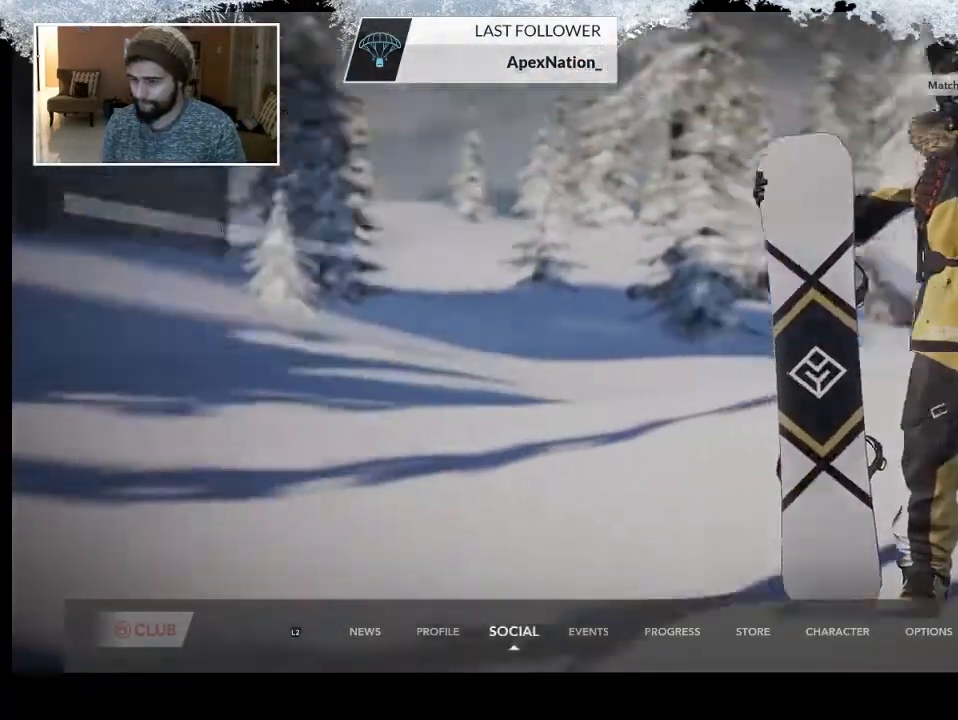
{"buttons": [], "left_stick": "center", "right_stick": "center", "events": [[100, "L1", "up"]]}
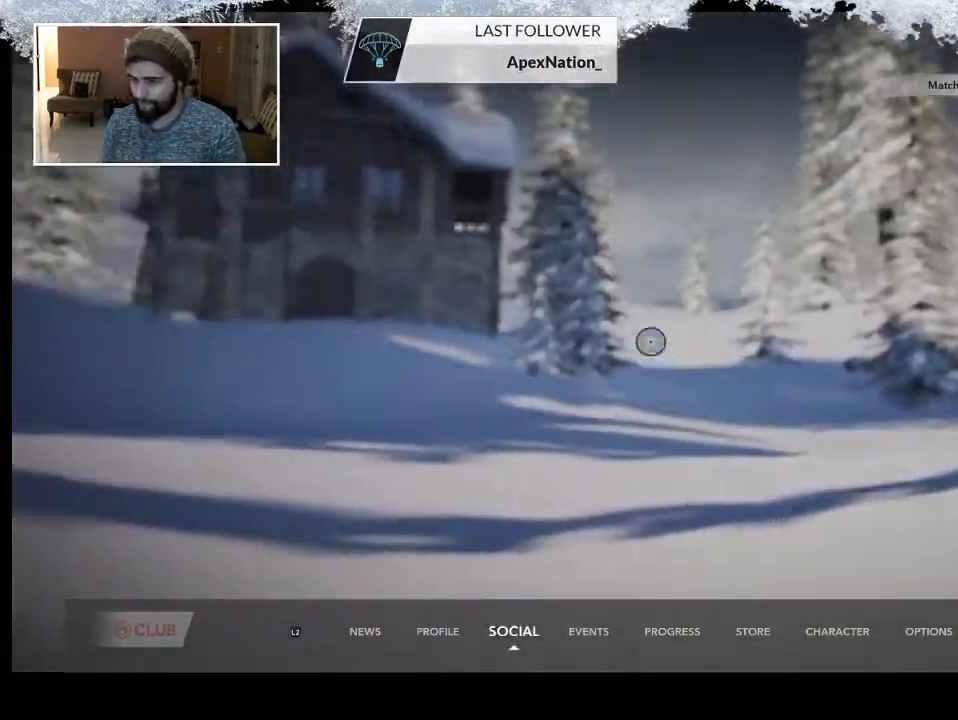
{"buttons": [], "left_stick": "center", "right_stick": "center", "events": []}
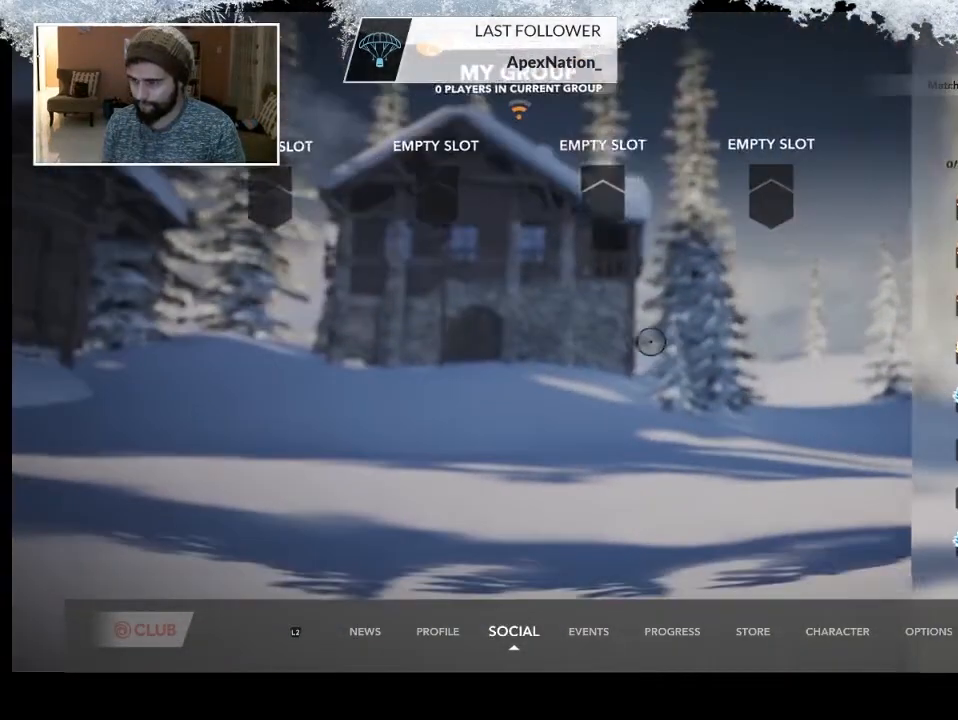
{"buttons": ["L1"], "left_stick": "center", "right_stick": "center", "events": [[67, "L1", "down"], [167, "L1", "up"], [367, "L1", "down"]]}
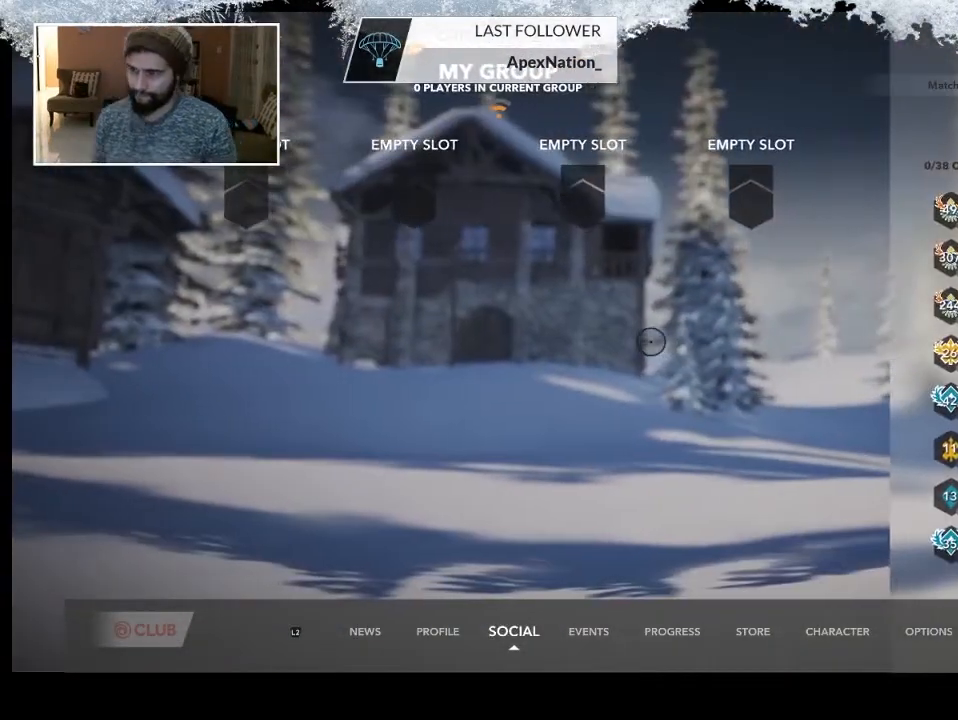
{"buttons": [], "left_stick": "center", "right_stick": "center", "events": [[33, "L1", "up"]]}
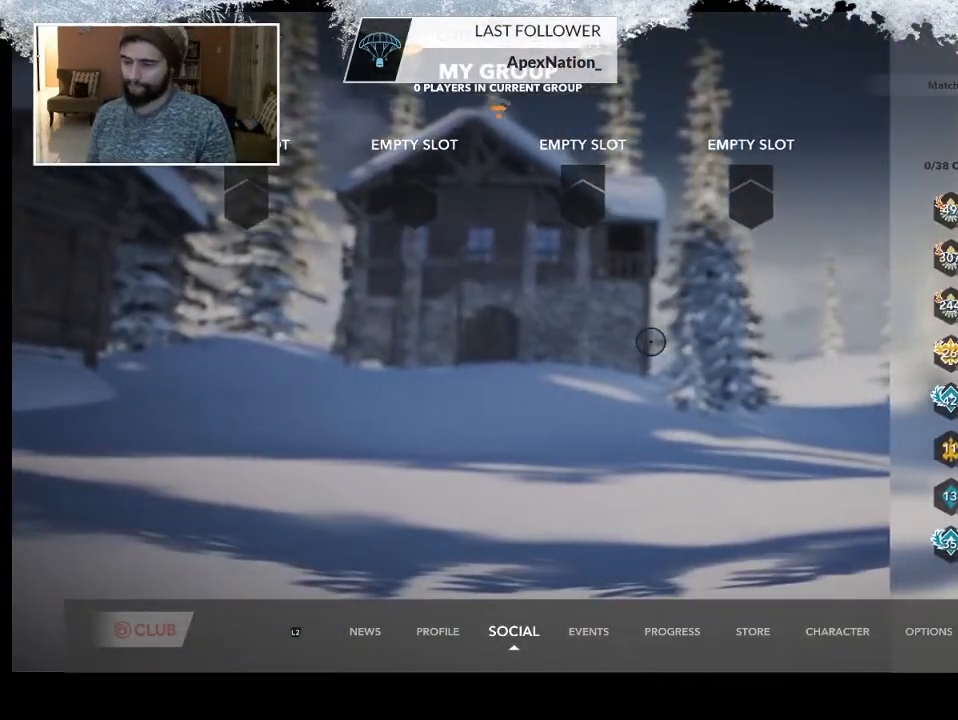
{"buttons": [], "left_stick": "center", "right_stick": "center", "events": [[167, "R2", "down"], [367, "R2", "up"]]}
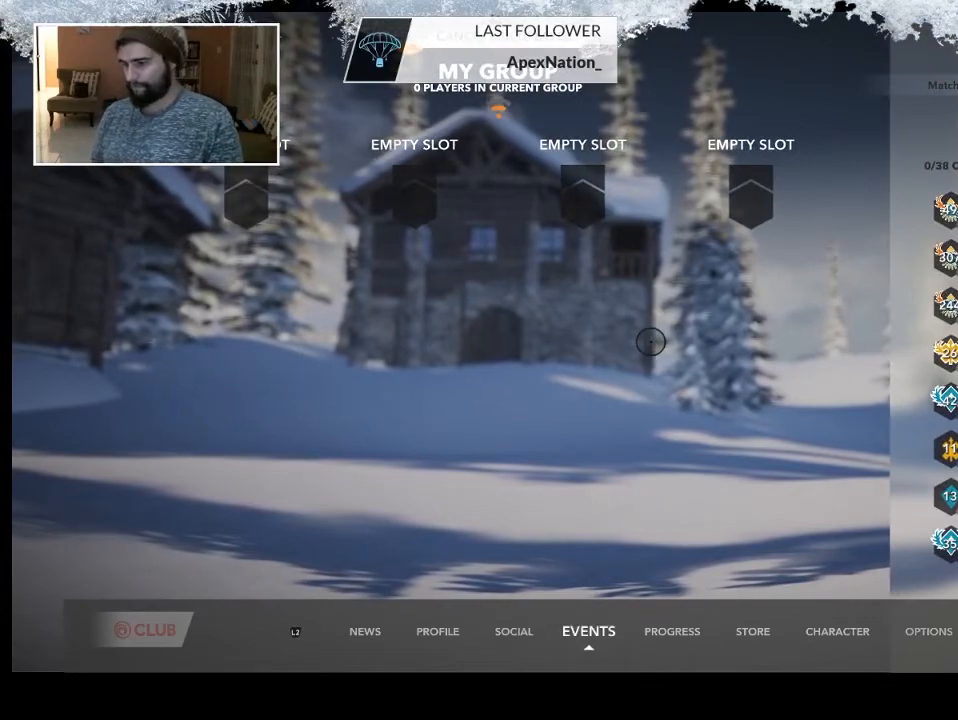
{"buttons": [], "left_stick": "center", "right_stick": "center", "events": []}